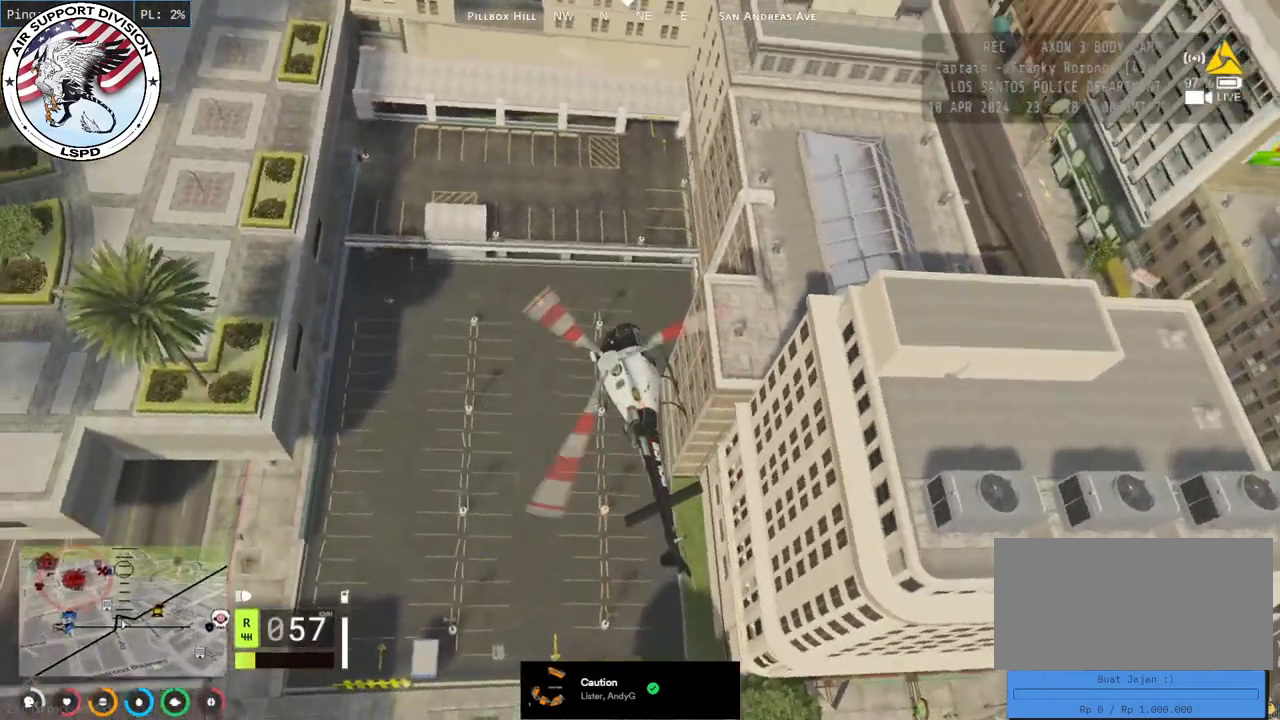
Gameplay with keyboard and mouse; each line is a JSON object with the keys and mouse buttons held at the frame after it. "events" lists presses ("down") and releases ("up") of "a", "ctrl", "d", "e", "q", "s", "shift", "space", "w", "mouse_left", "mouse_wheel", "mouse_right", "mouse_mb4" and "mouse_mb5" between this image and that frame as [ms after this image, input, new state], when the widget could be followed in between. "mouse_left", "mouse_wheel", "mouse_right", "mouse_mb4", "mouse_mb5" = the "left", "wheel", "right", "mb4", "mb5" buttons of the "mouse" list. No other keys are recorded. "wheel" means that the mouse wheel is clicked or scrolled. Mouse movement is not recorded.
{"keys": ["w"], "mouse": ["left"], "events": []}
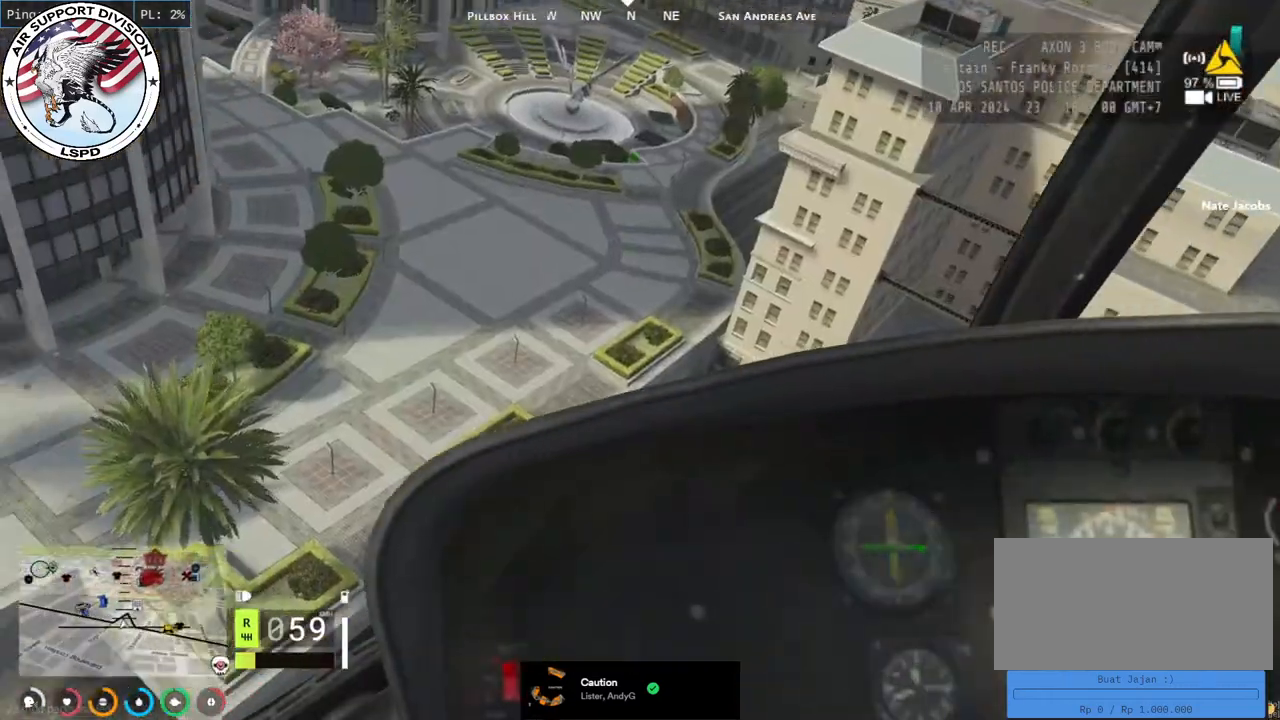
{"keys": ["d", "w"], "mouse": ["left"], "events": [[500, "d", "down"]]}
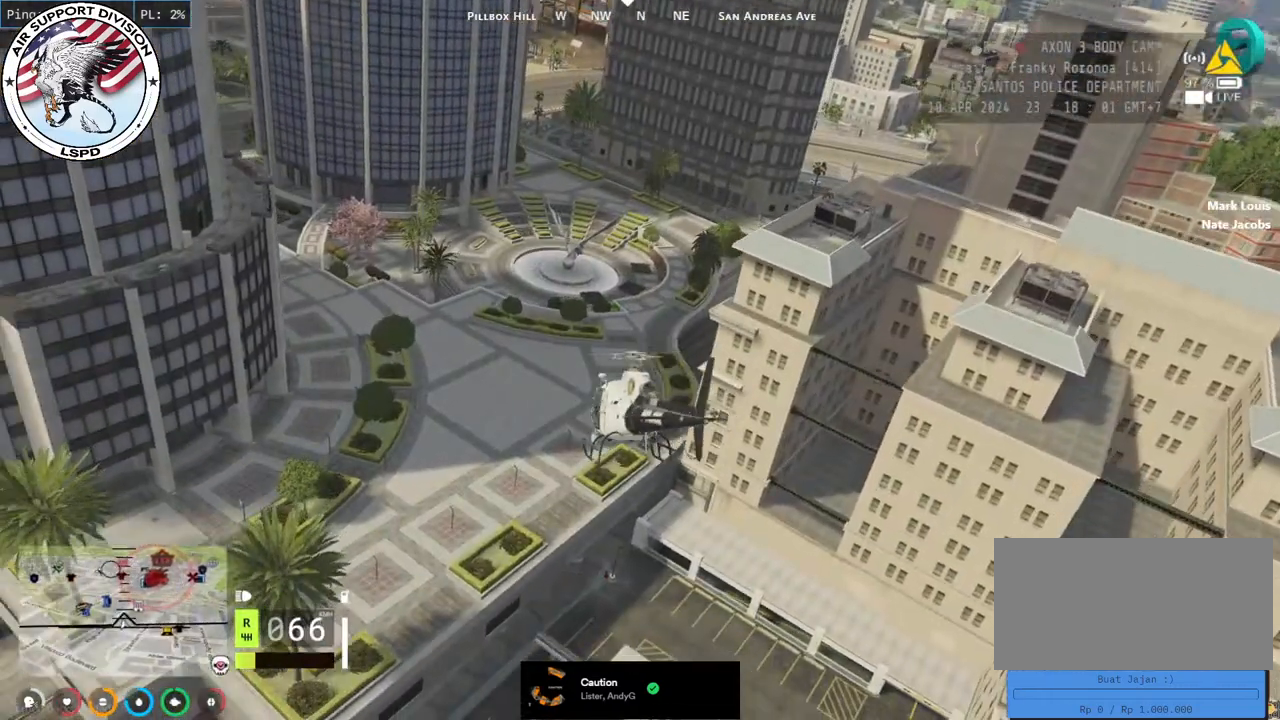
{"keys": ["d", "w"], "mouse": ["left"], "events": [[134, "d", "up"], [167, "a", "down"], [317, "a", "up"], [317, "d", "down"]]}
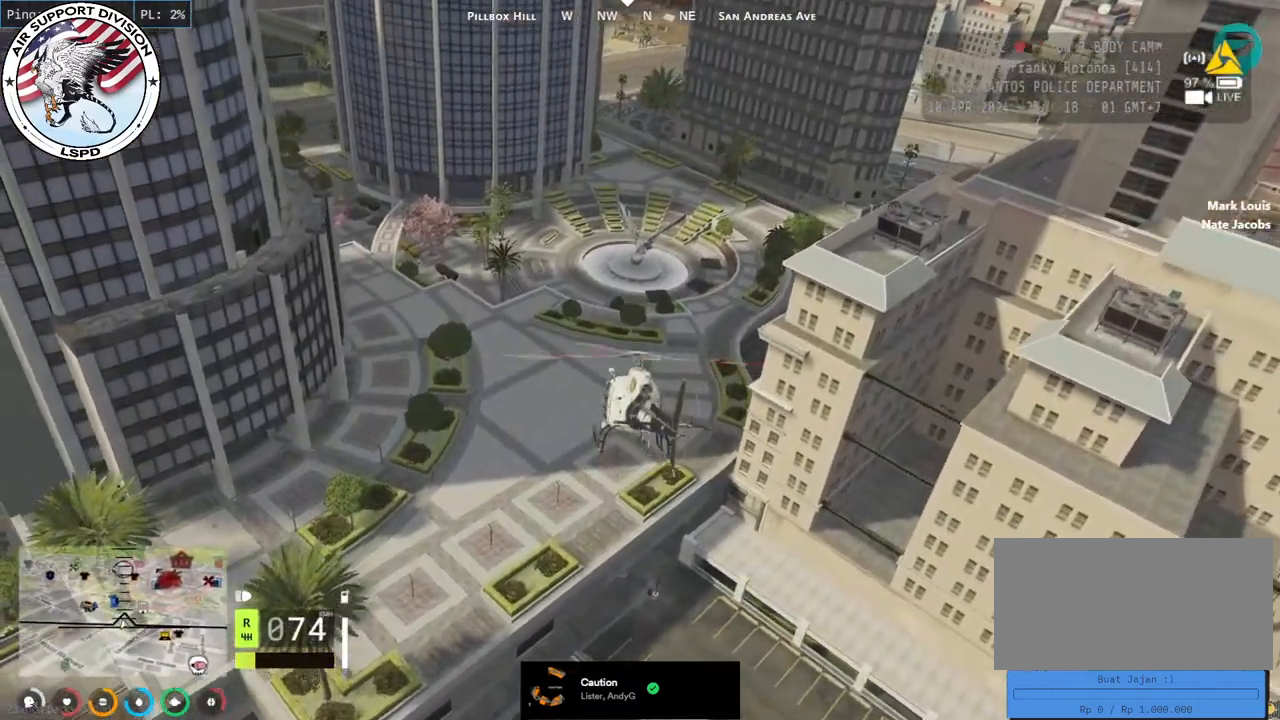
{"keys": ["w"], "mouse": ["left"], "events": [[50, "d", "up"]]}
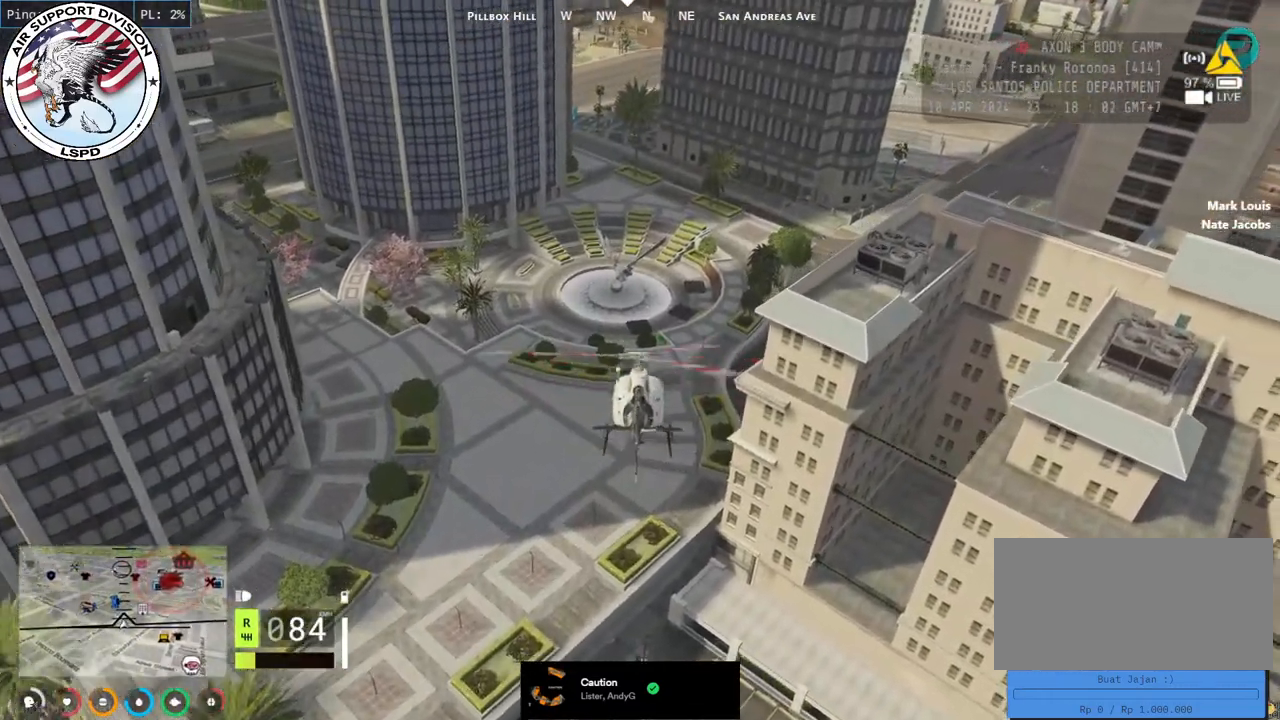
{"keys": ["s"], "mouse": ["left"], "events": [[100, "w", "up"], [267, "s", "down"], [300, "a", "down"], [384, "a", "up"]]}
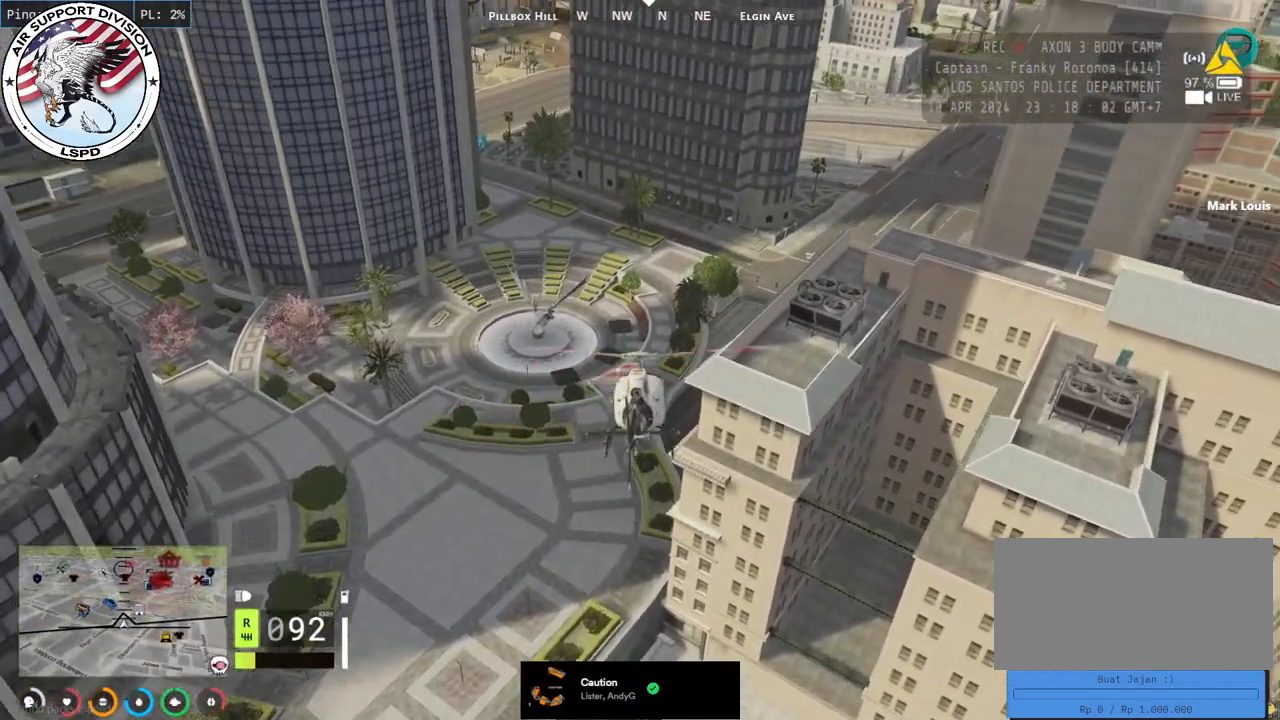
{"keys": ["w"], "mouse": ["left"], "events": [[84, "s", "up"], [334, "w", "down"]]}
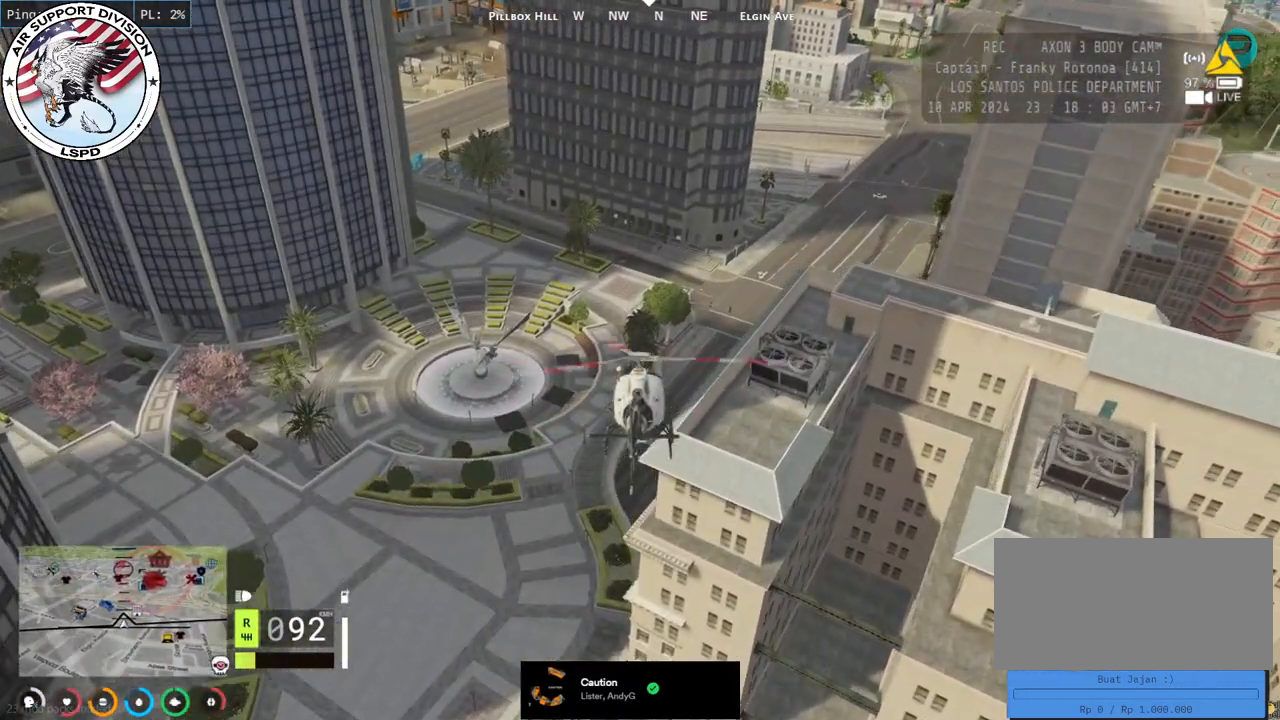
{"keys": ["s"], "mouse": ["left"], "events": [[167, "w", "up"], [417, "s", "down"]]}
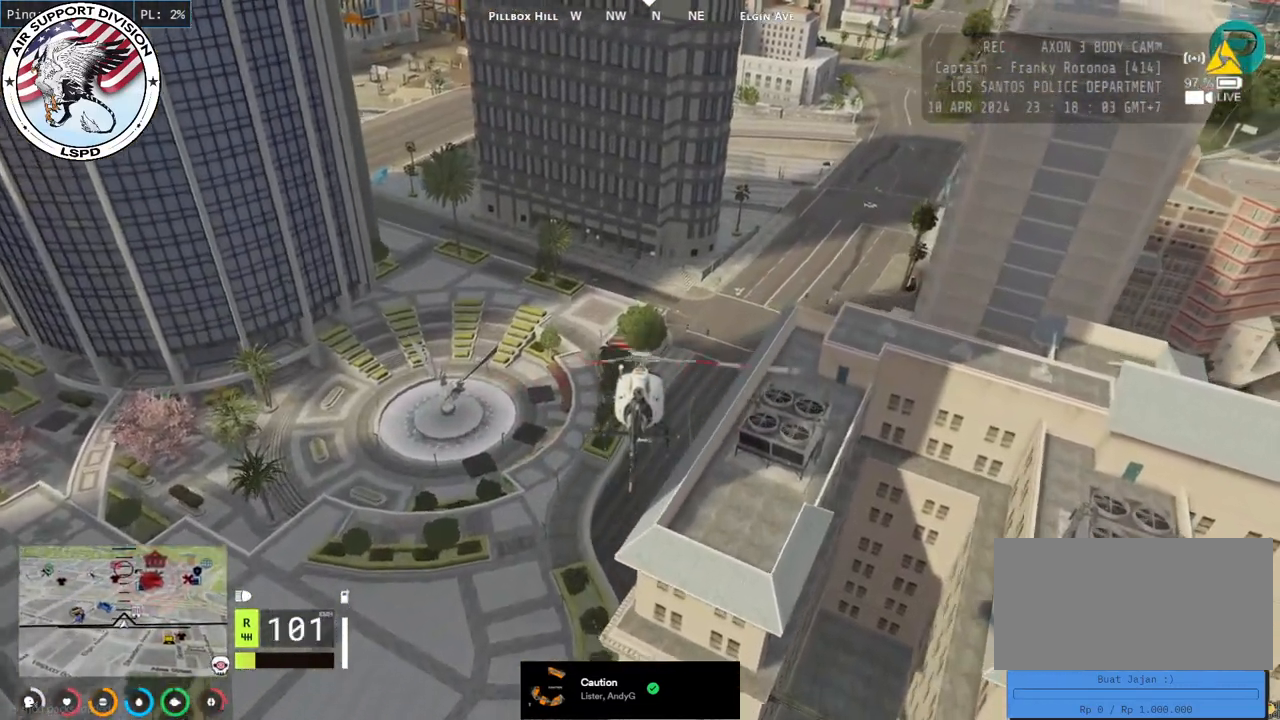
{"keys": [], "mouse": ["left"], "events": [[100, "s", "up"]]}
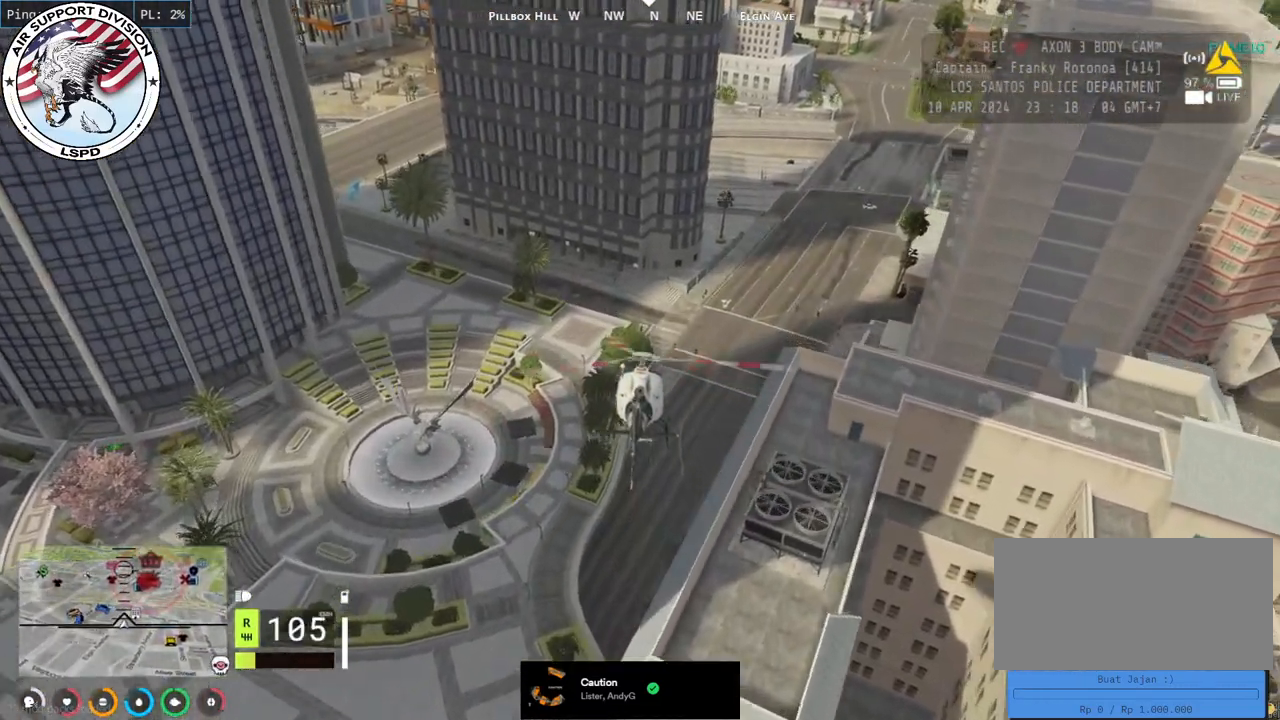
{"keys": [], "mouse": [], "events": [[167, "d", "down"], [200, "mouse_left", "up"], [467, "d", "up"]]}
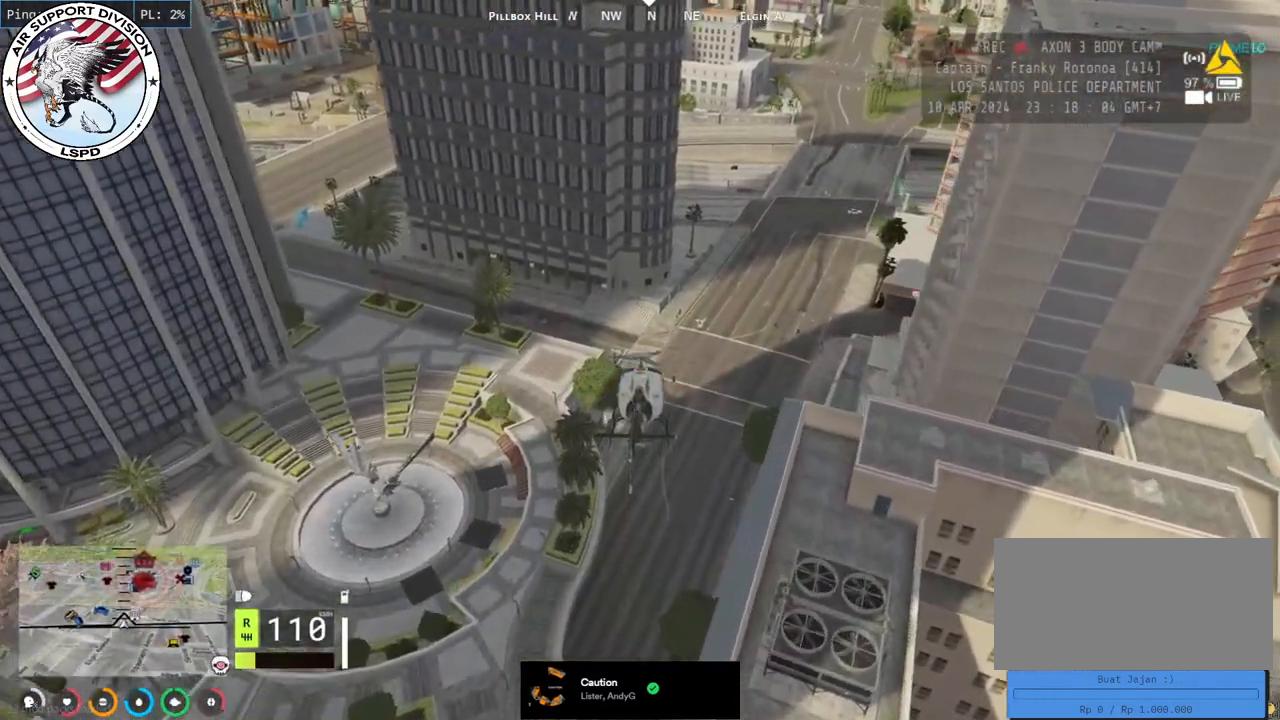
{"keys": ["d", "w"], "mouse": ["left"], "events": [[217, "w", "down"], [317, "d", "down"], [384, "mouse_left", "down"]]}
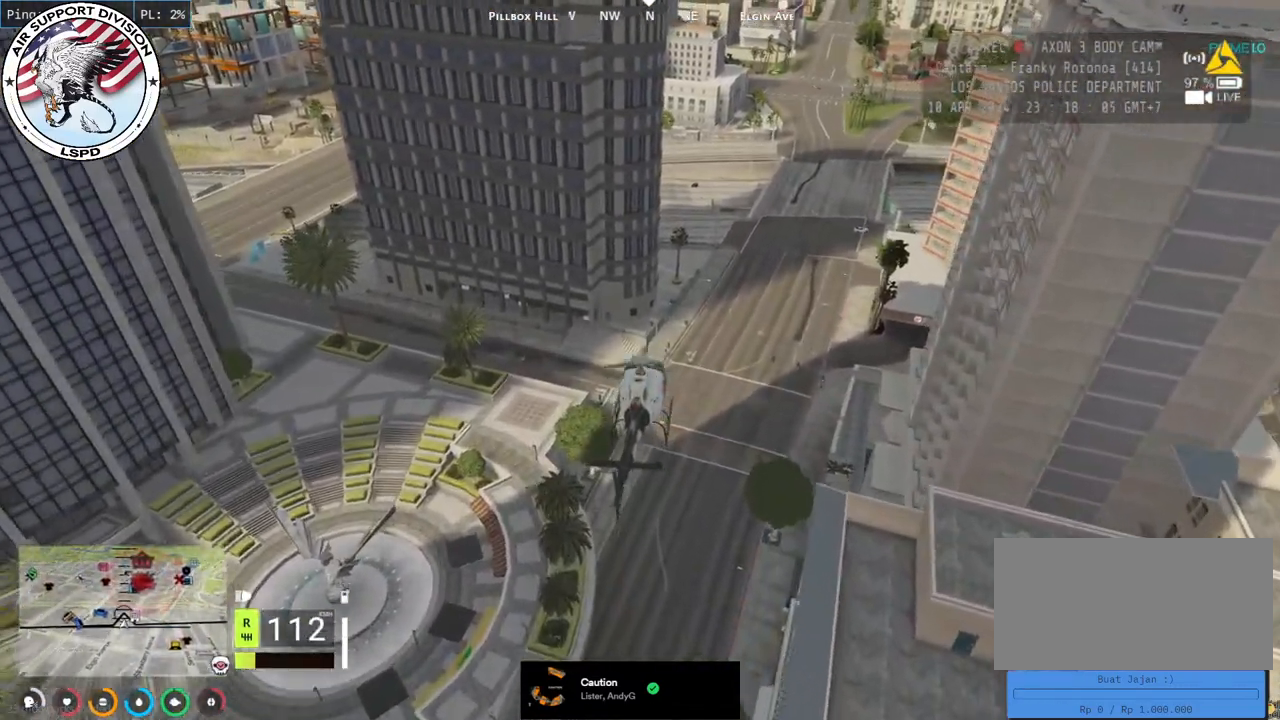
{"keys": ["d", "w"], "mouse": ["left"], "events": [[100, "d", "up"], [334, "d", "down"]]}
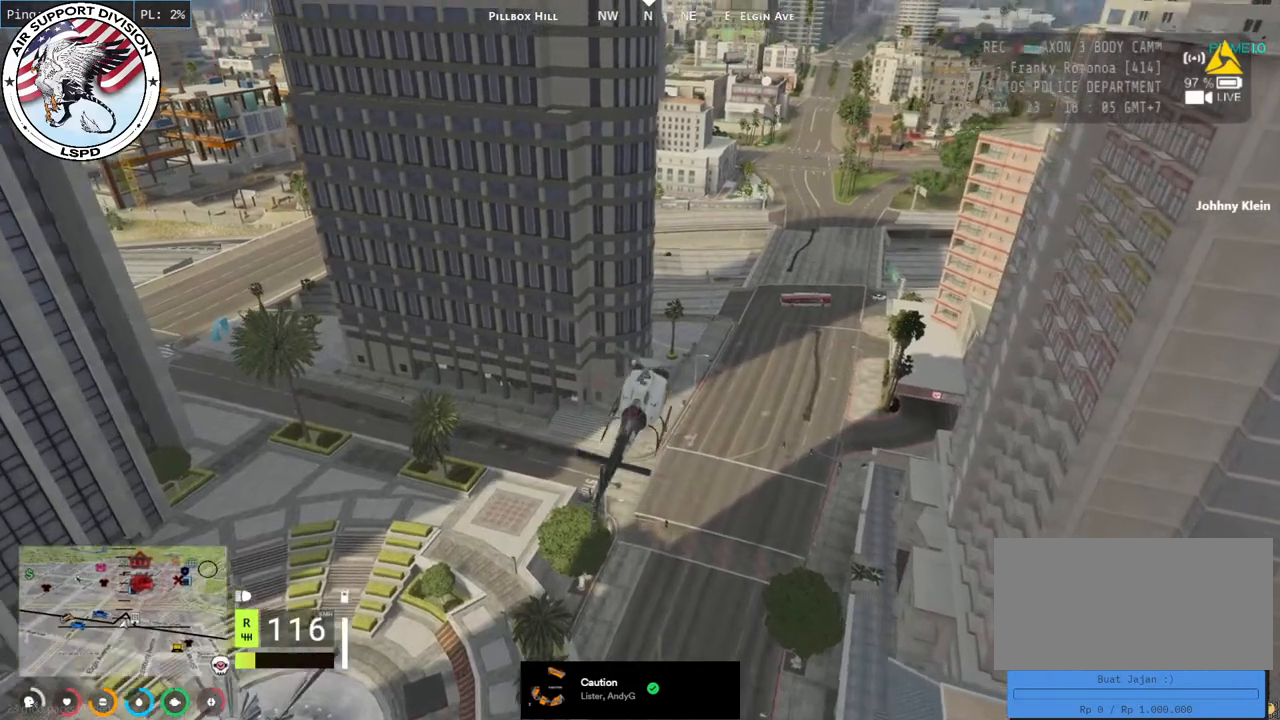
{"keys": ["w"], "mouse": ["left"], "events": [[467, "d", "up"]]}
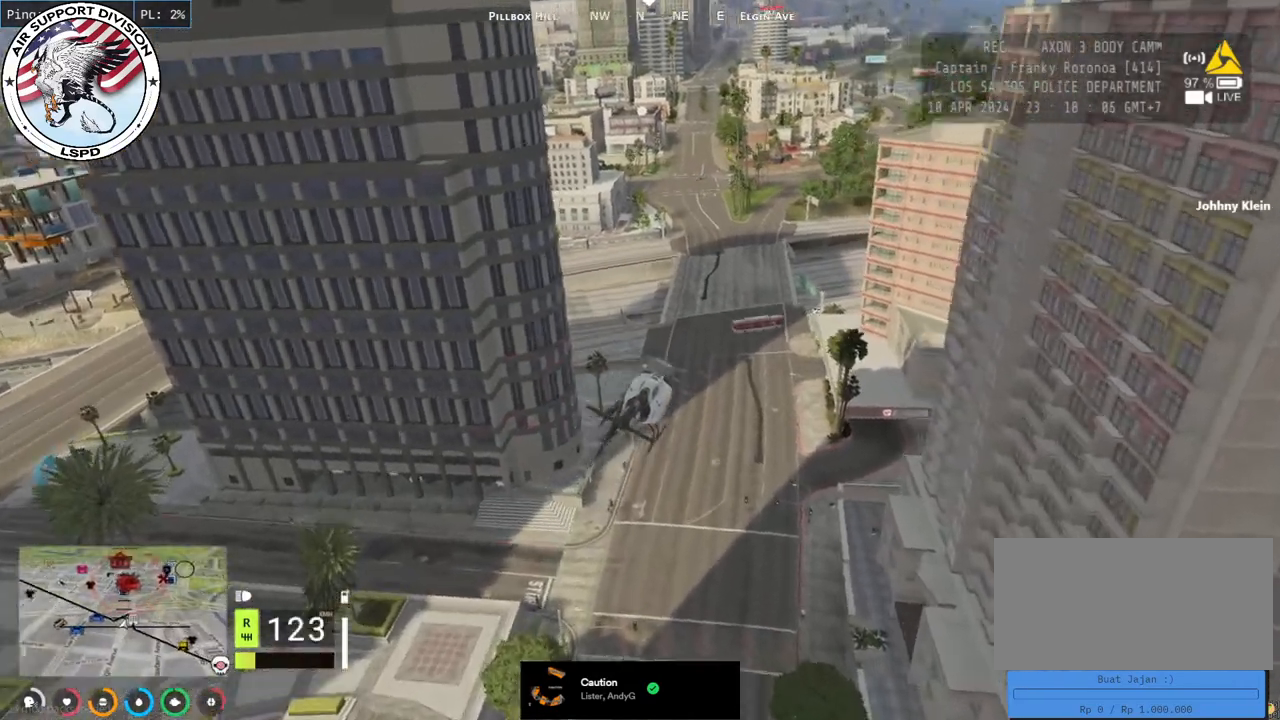
{"keys": ["a", "w"], "mouse": ["left"], "events": [[384, "a", "down"]]}
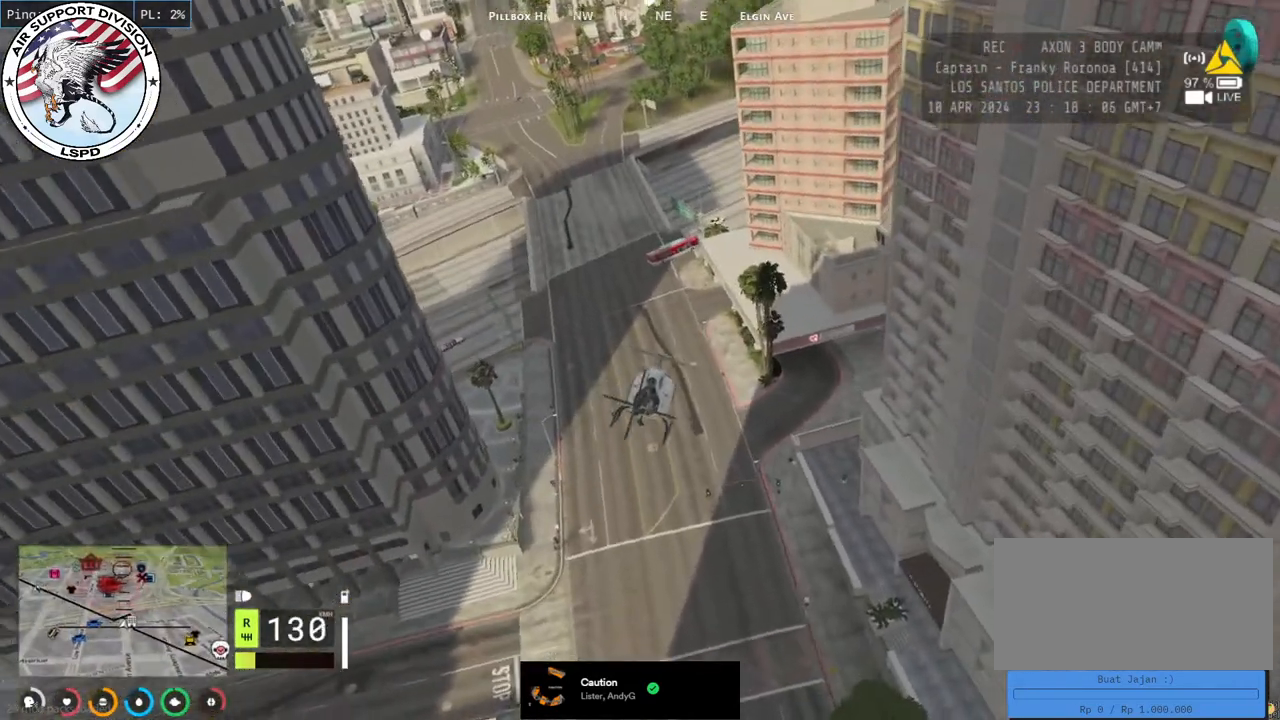
{"keys": ["a", "w"], "mouse": ["left"], "events": []}
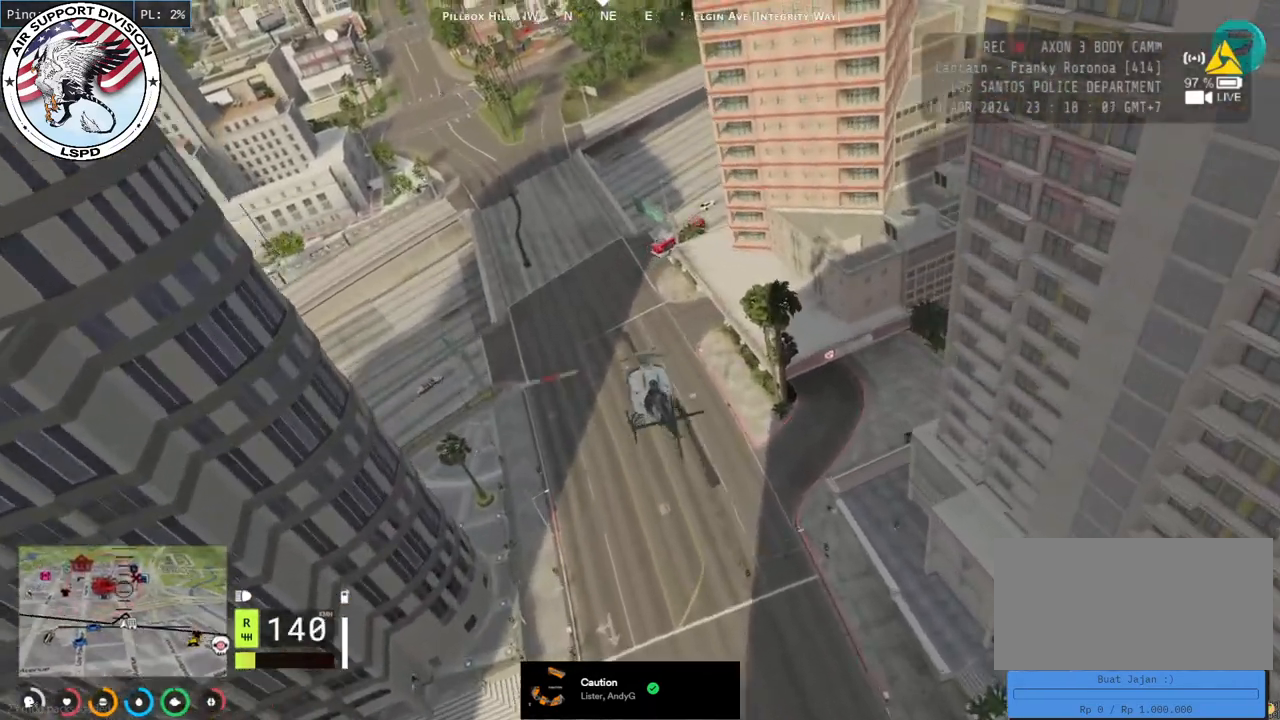
{"keys": ["a", "s"], "mouse": ["left"], "events": [[167, "w", "up"], [417, "s", "down"]]}
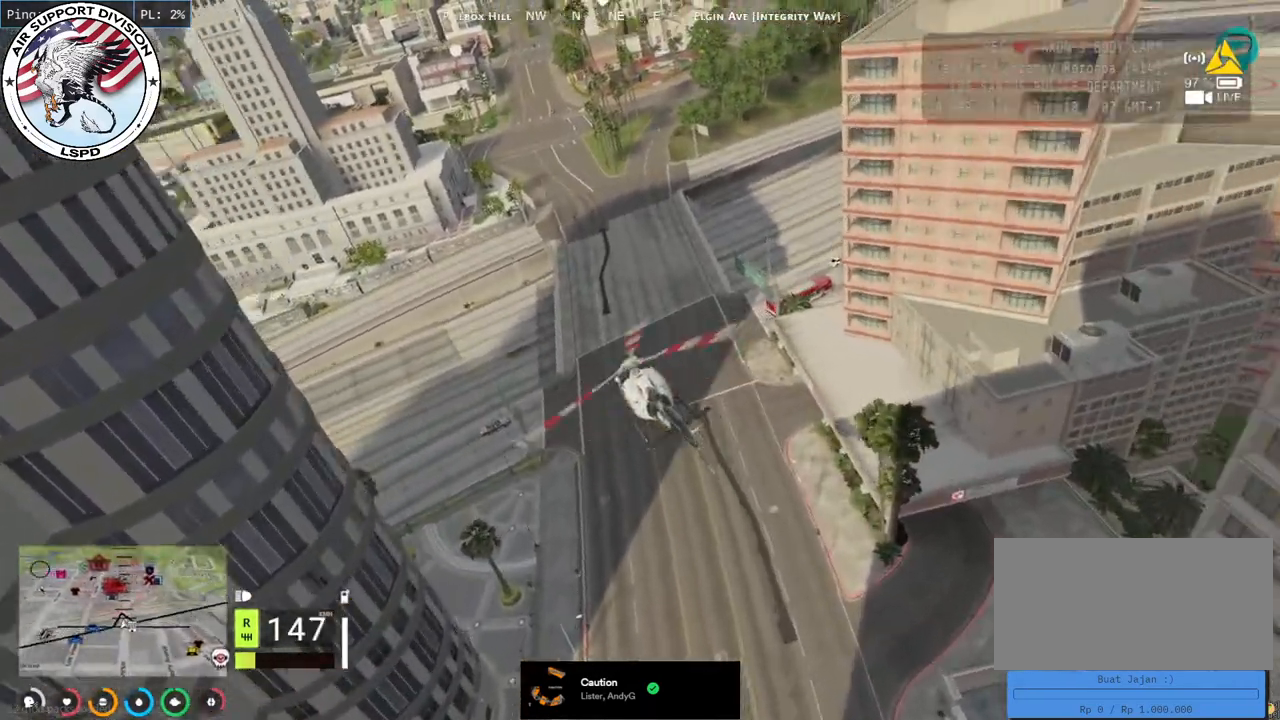
{"keys": ["a", "s"], "mouse": ["left"], "events": []}
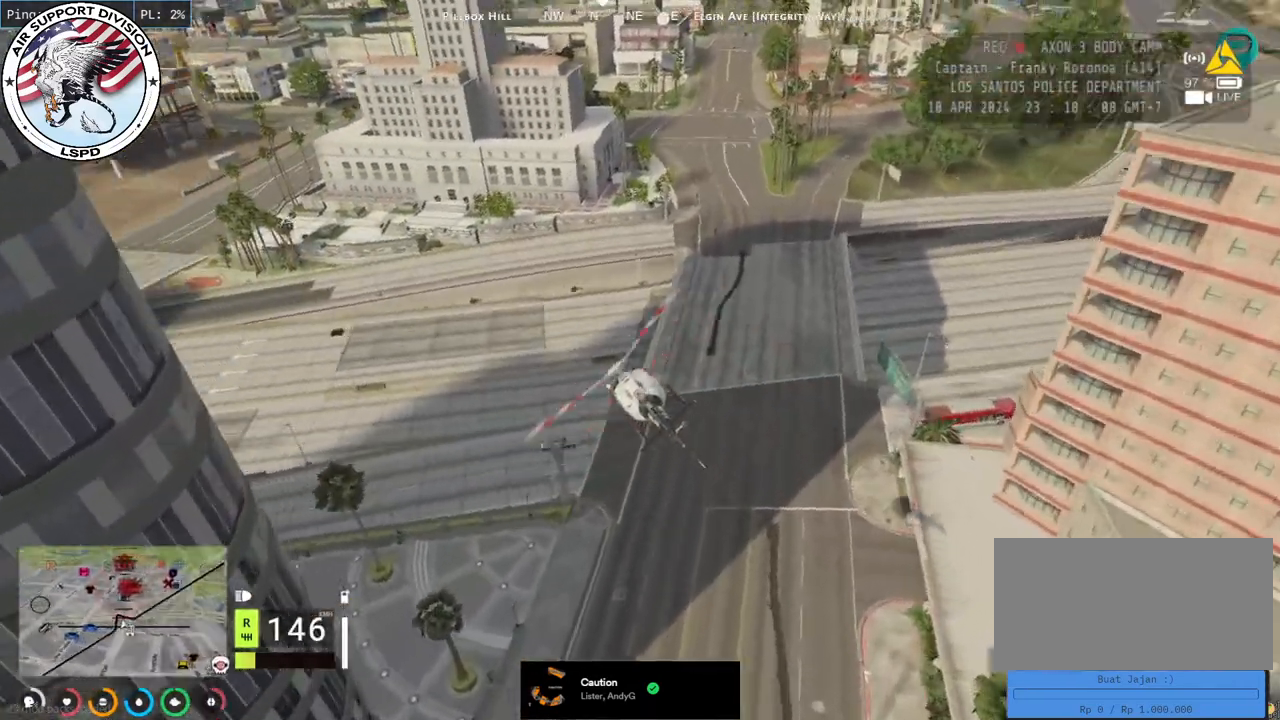
{"keys": ["a"], "mouse": ["left"], "events": [[300, "s", "up"]]}
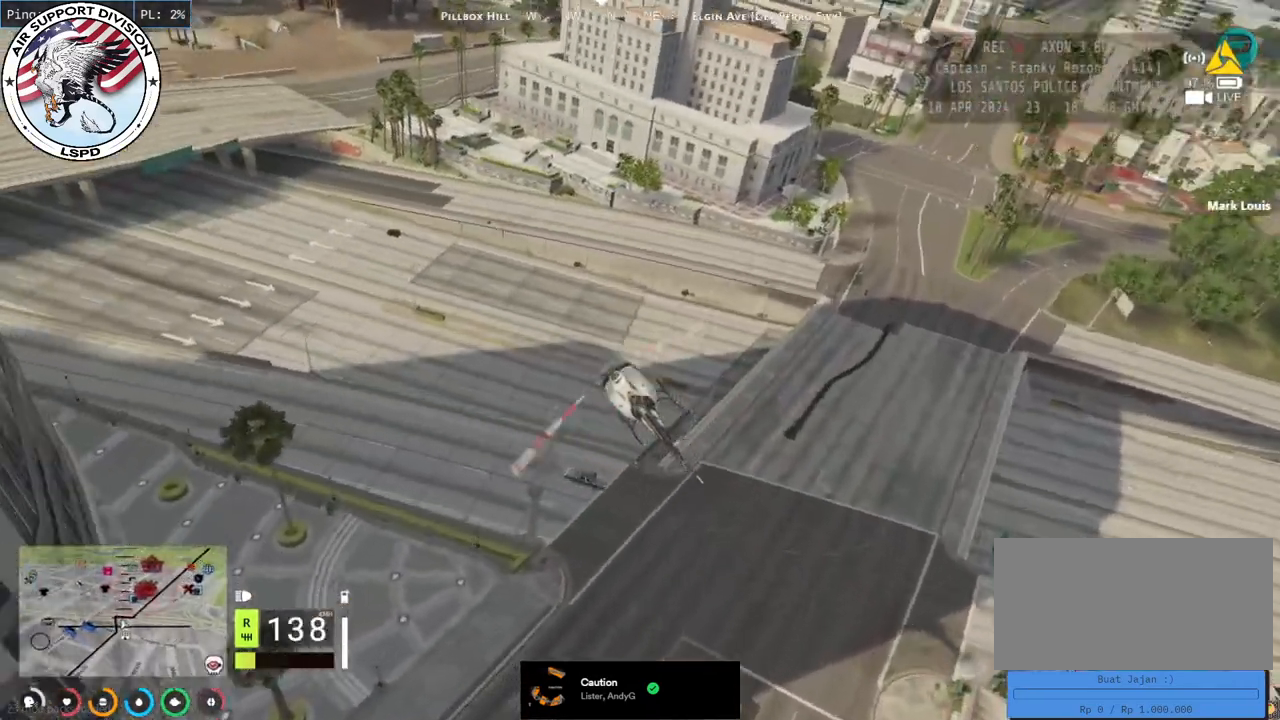
{"keys": ["a", "w"], "mouse": [], "events": [[50, "w", "down"], [450, "mouse_left", "up"]]}
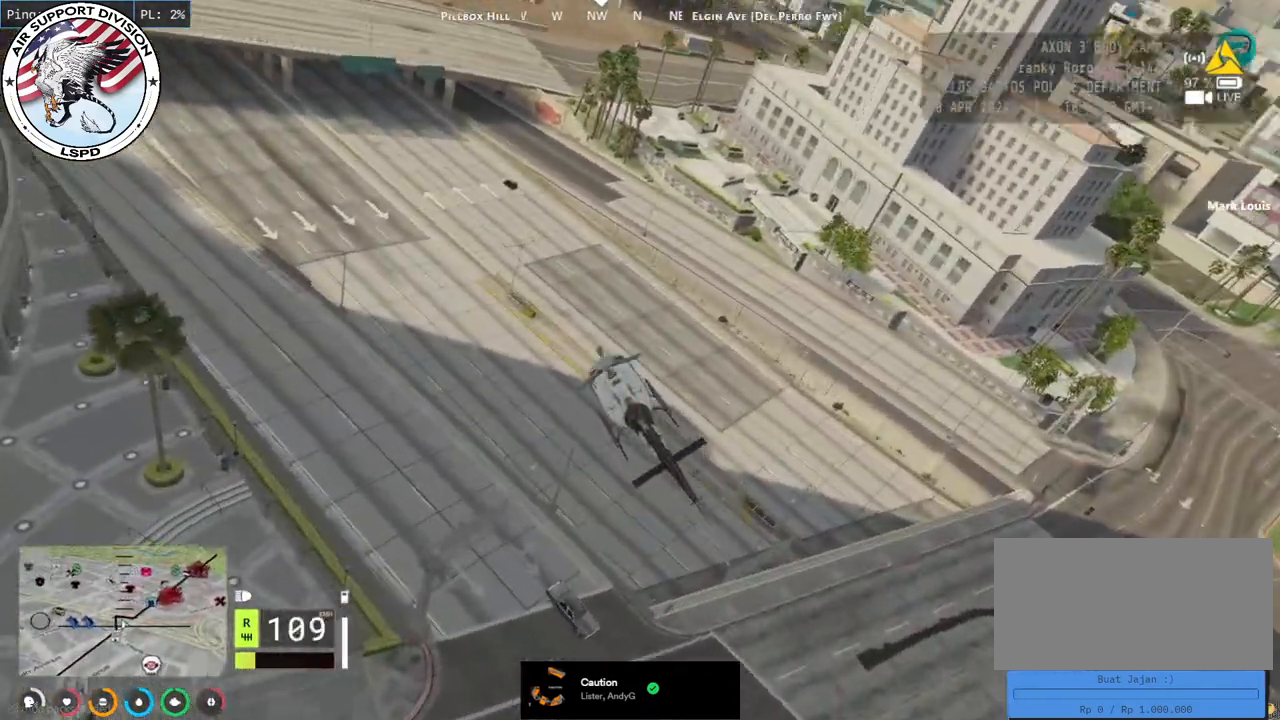
{"keys": ["a"], "mouse": [], "events": [[317, "w", "up"]]}
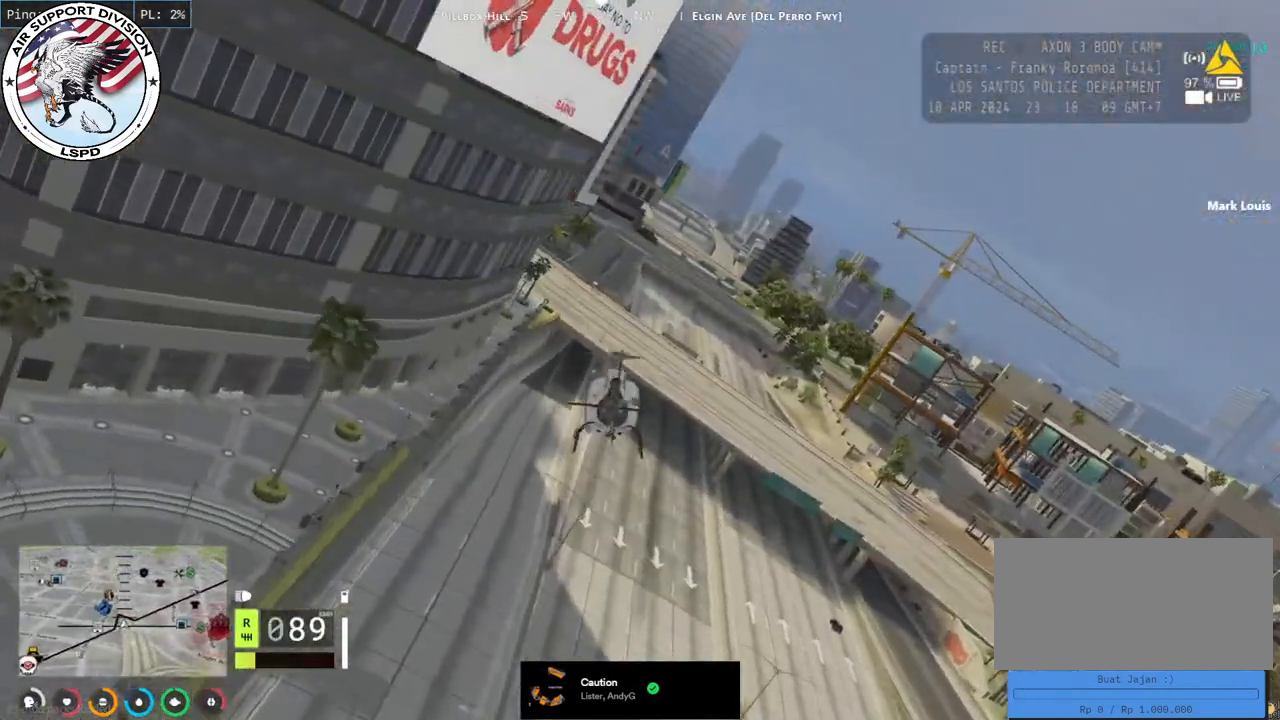
{"keys": ["d", "s"], "mouse": ["left"], "events": [[17, "s", "down"], [184, "a", "up"], [350, "d", "down"], [467, "mouse_left", "down"]]}
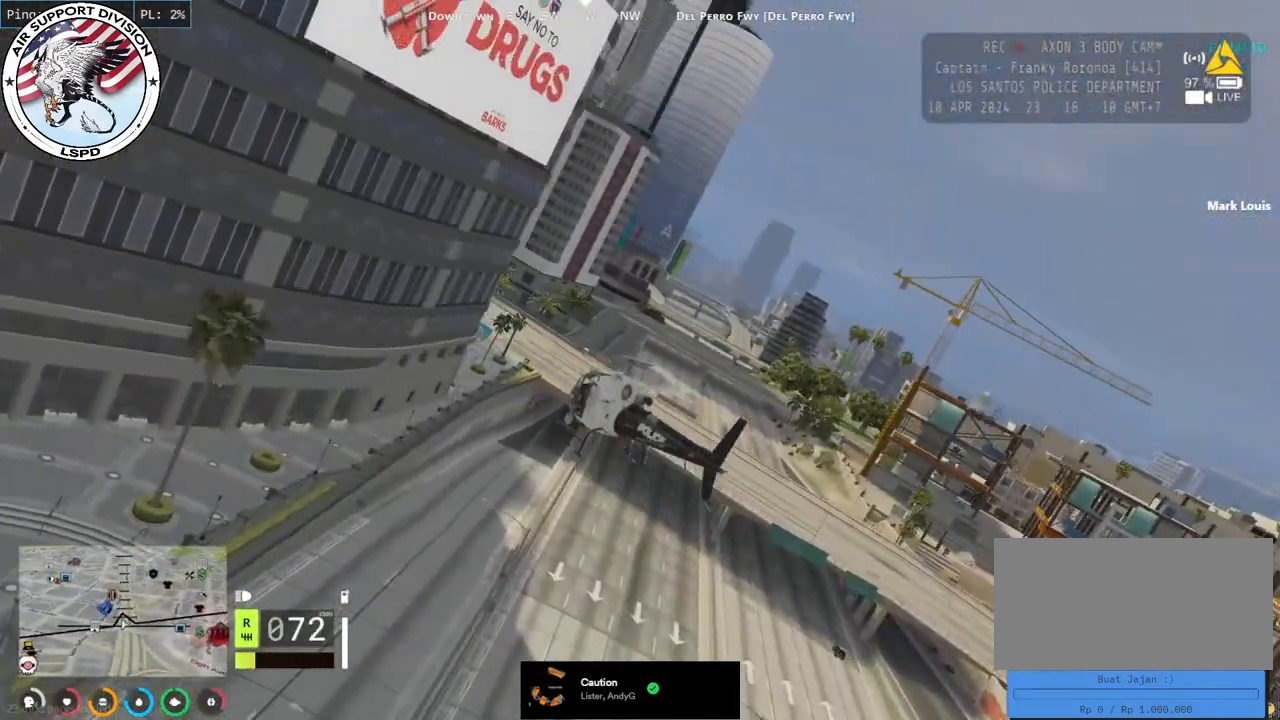
{"keys": ["d", "w"], "mouse": ["left"], "events": [[50, "s", "up"], [267, "mouse_mb4", "down"], [317, "w", "down"], [467, "mouse_mb4", "up"]]}
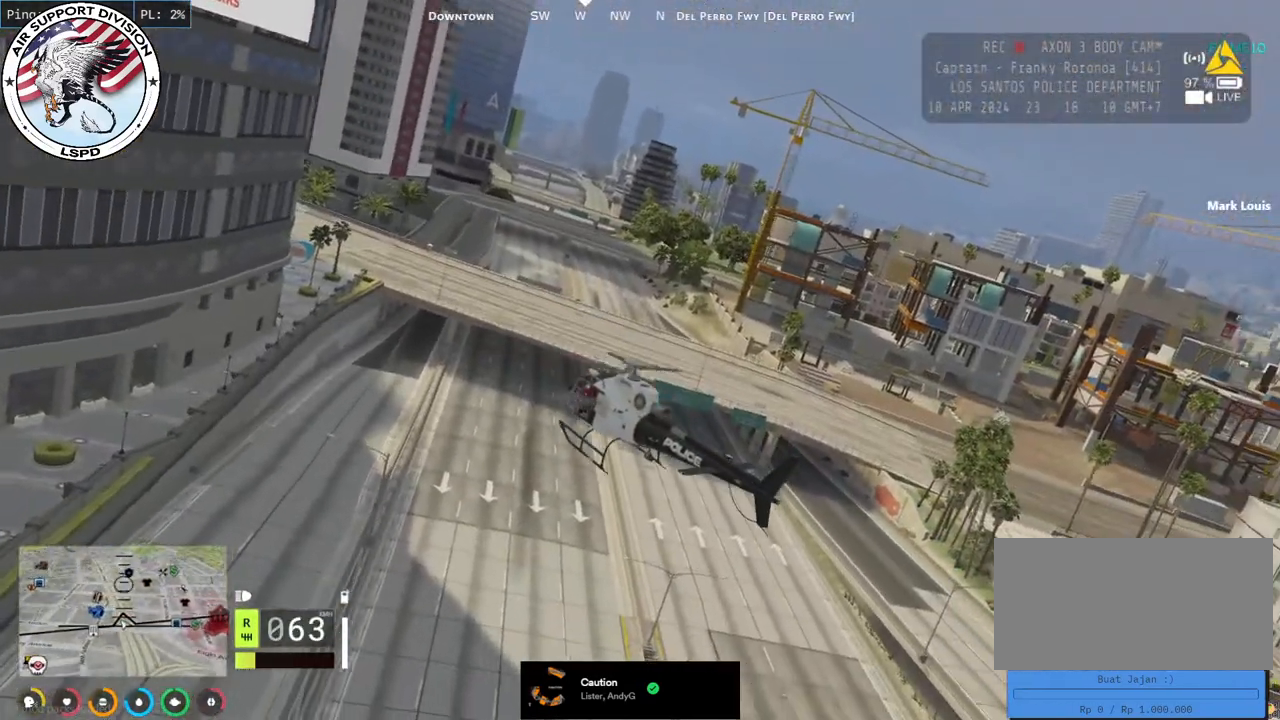
{"keys": ["d", "w"], "mouse": ["left"], "events": [[17, "mouse_left", "up"], [134, "mouse_left", "down"]]}
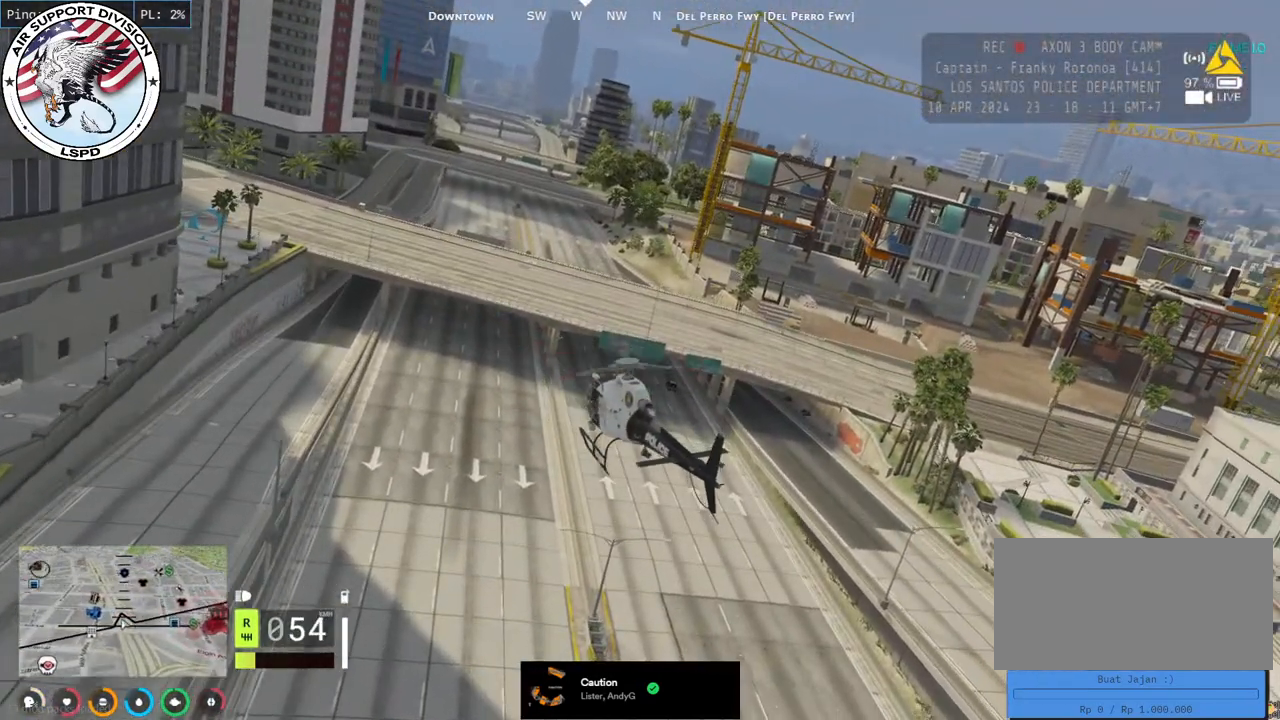
{"keys": ["w"], "mouse": ["left"], "events": [[34, "a", "down"], [67, "d", "up"], [100, "w", "up"], [234, "w", "down"], [367, "a", "up"]]}
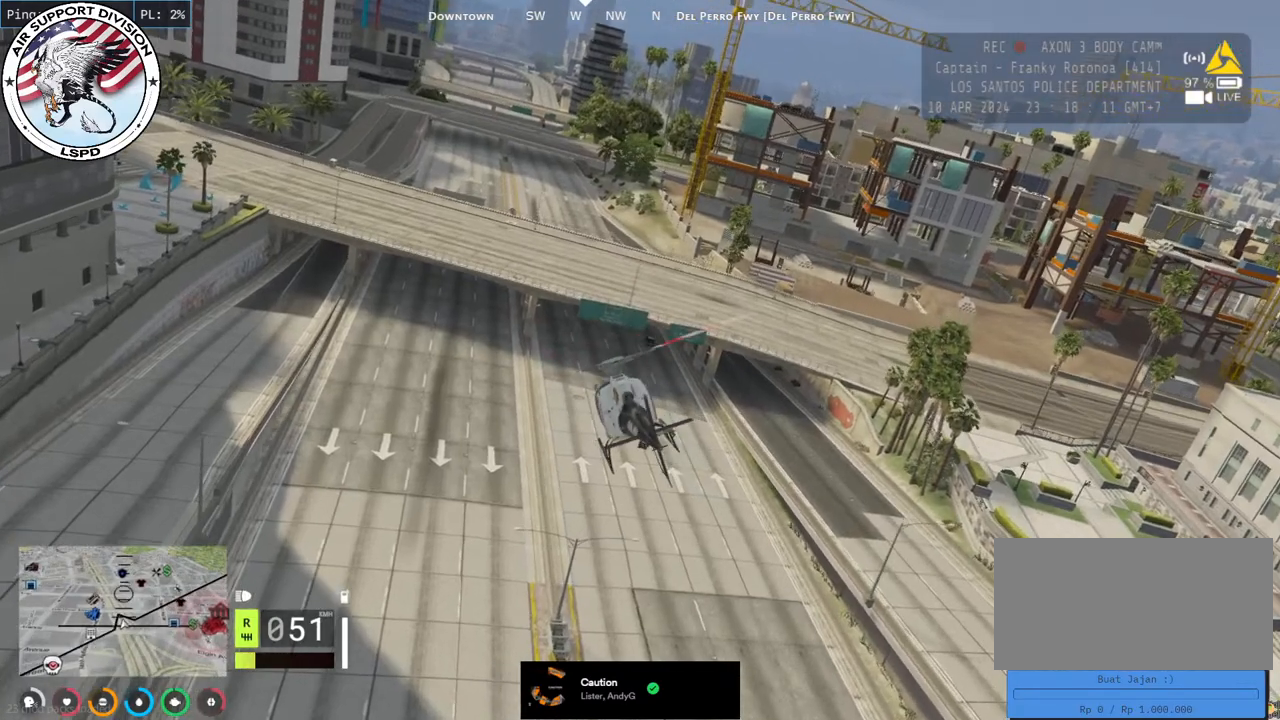
{"keys": ["w"], "mouse": ["left"], "events": []}
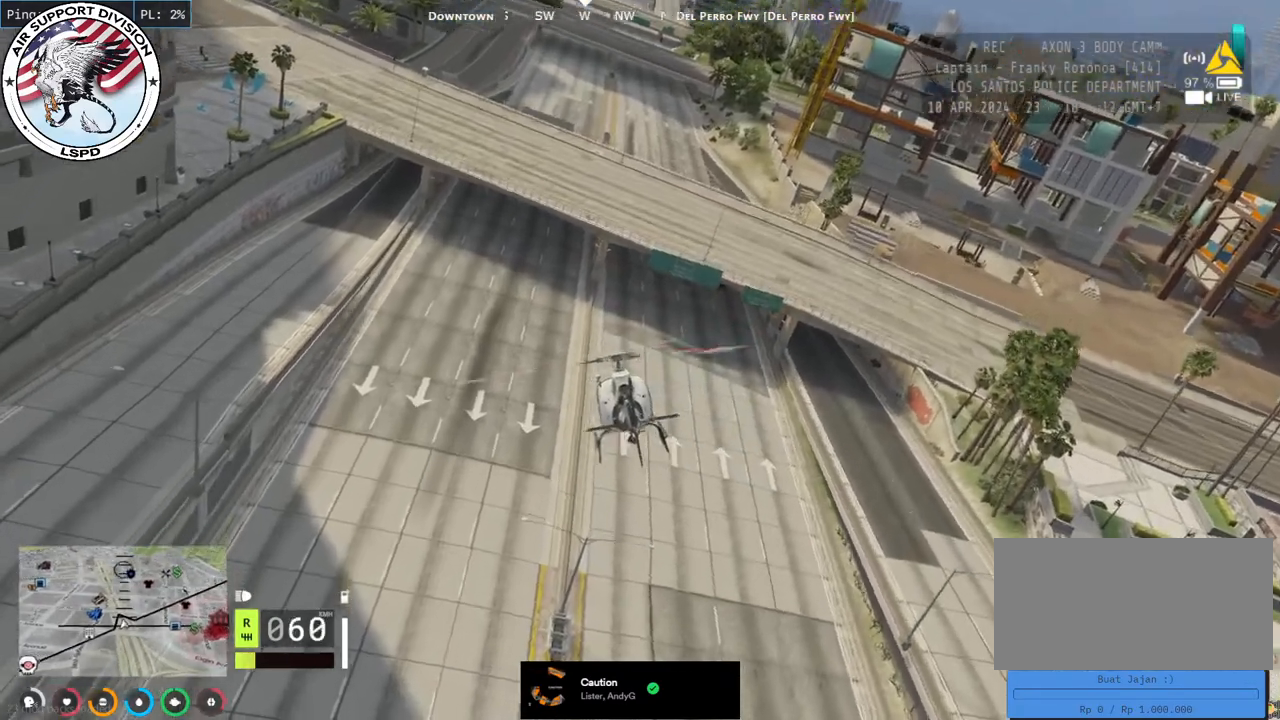
{"keys": ["d", "w"], "mouse": ["left"], "events": [[17, "d", "down"]]}
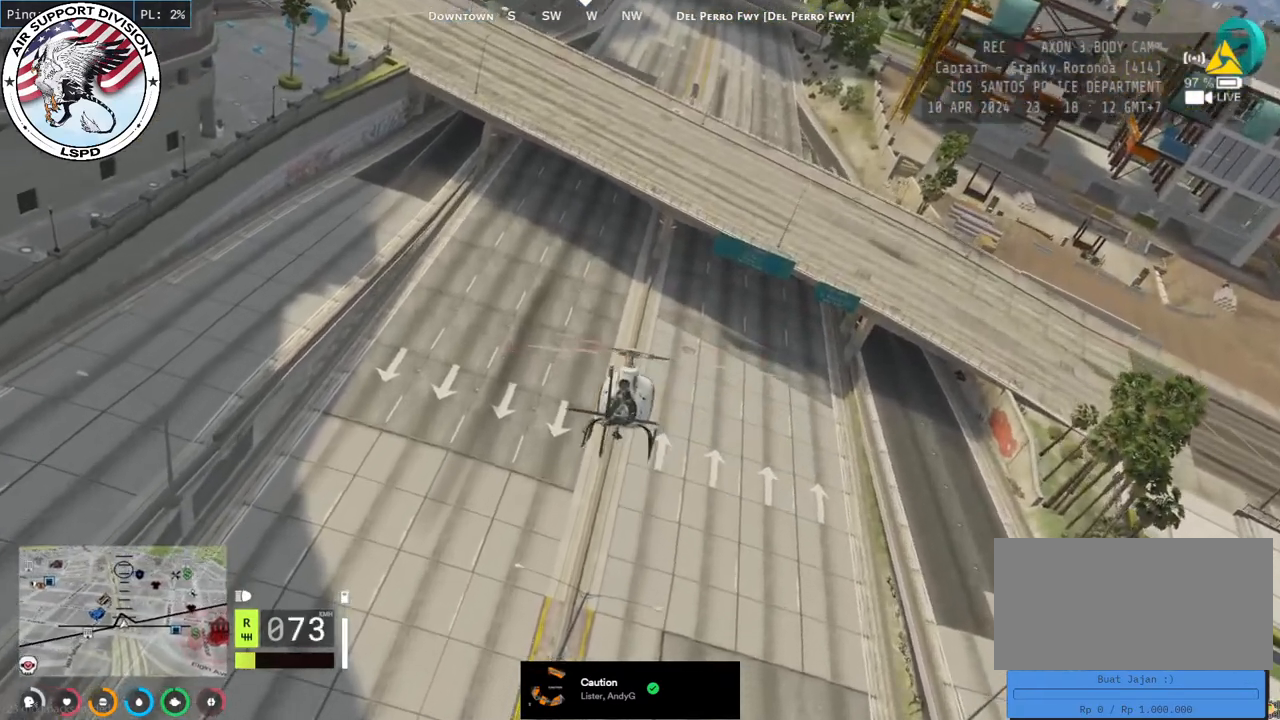
{"keys": ["w"], "mouse": ["left"], "events": [[234, "d", "up"]]}
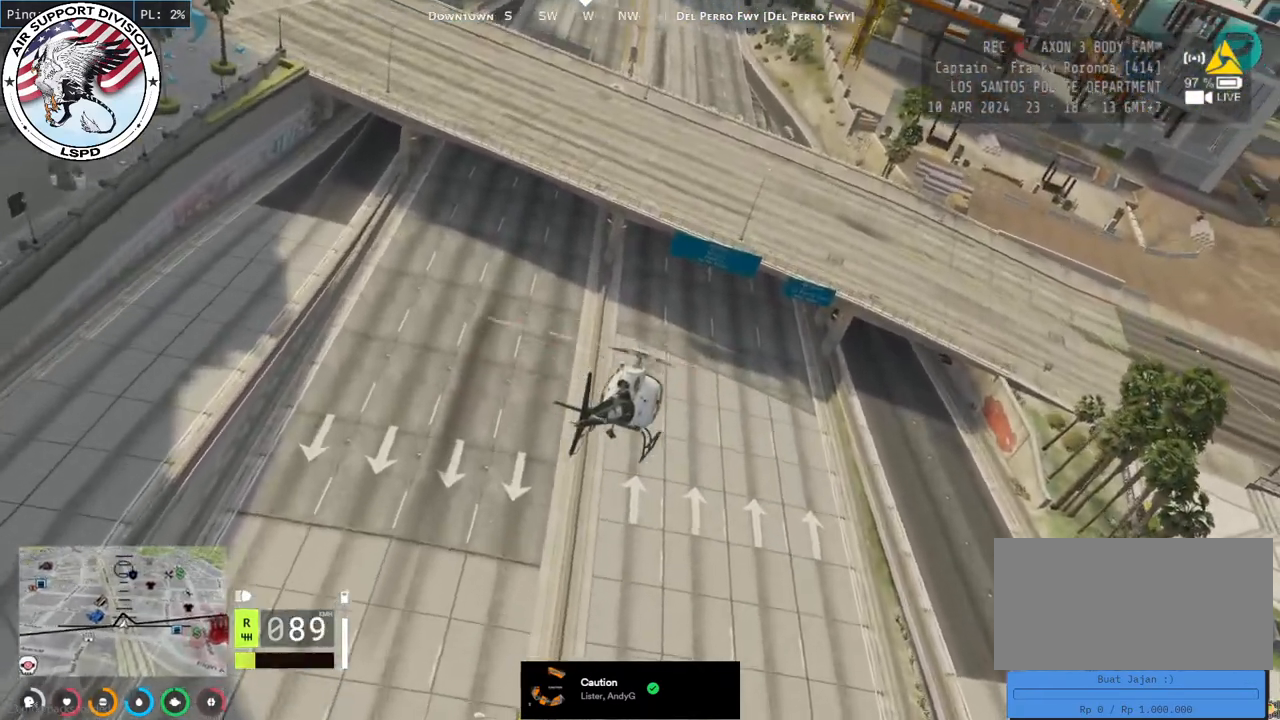
{"keys": ["w"], "mouse": ["left"], "events": [[50, "a", "down"], [267, "a", "up"]]}
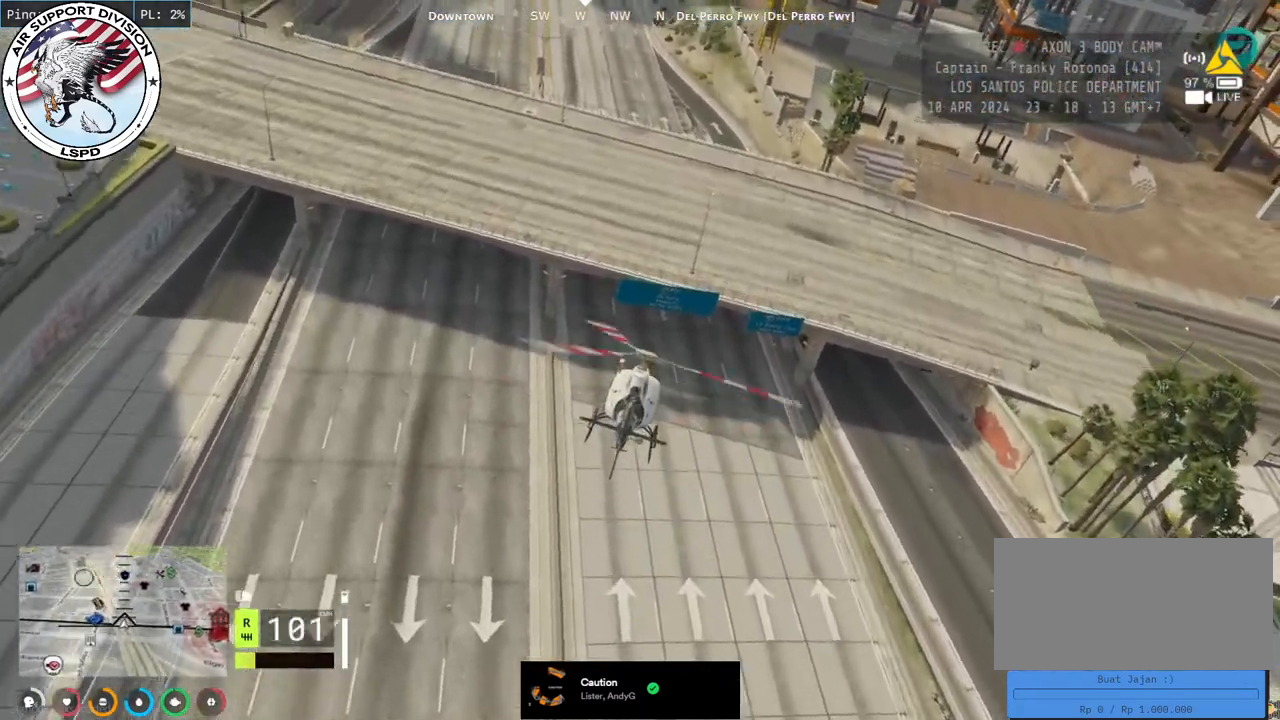
{"keys": [], "mouse": ["left"], "events": [[150, "a", "down"], [267, "a", "up"], [350, "w", "up"]]}
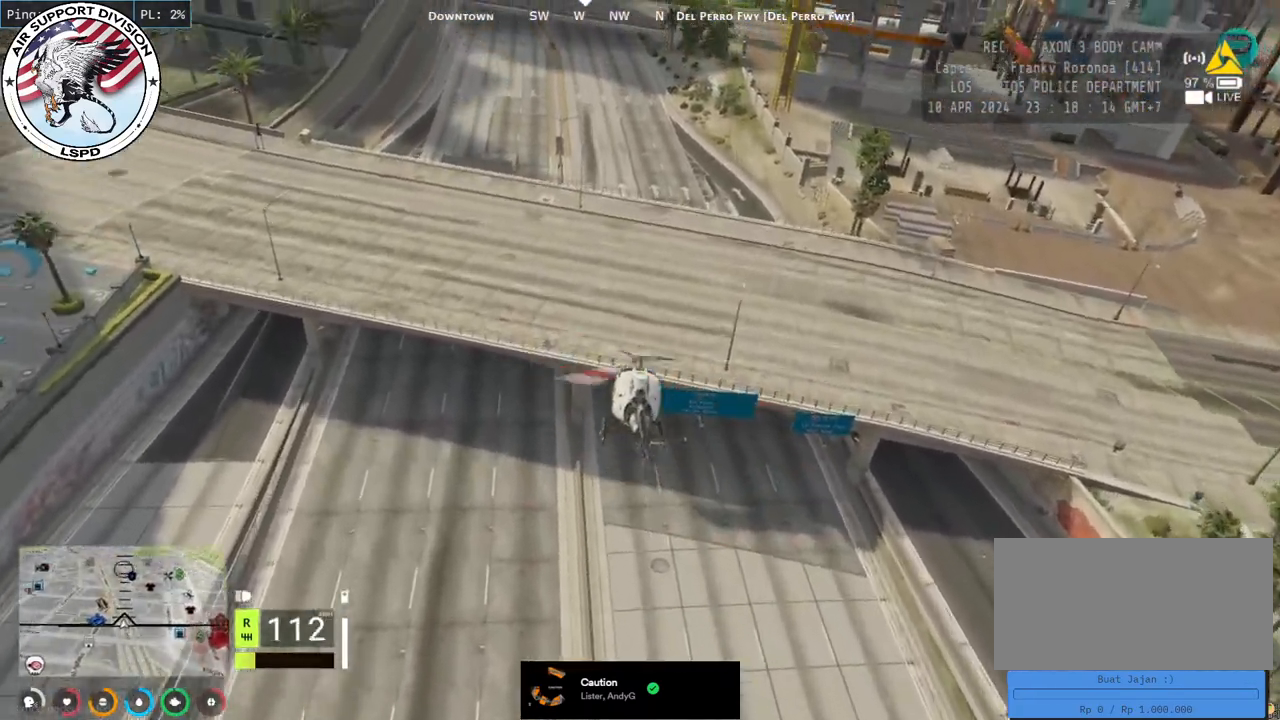
{"keys": ["s"], "mouse": [], "events": [[34, "mouse_left", "up"], [284, "s", "down"]]}